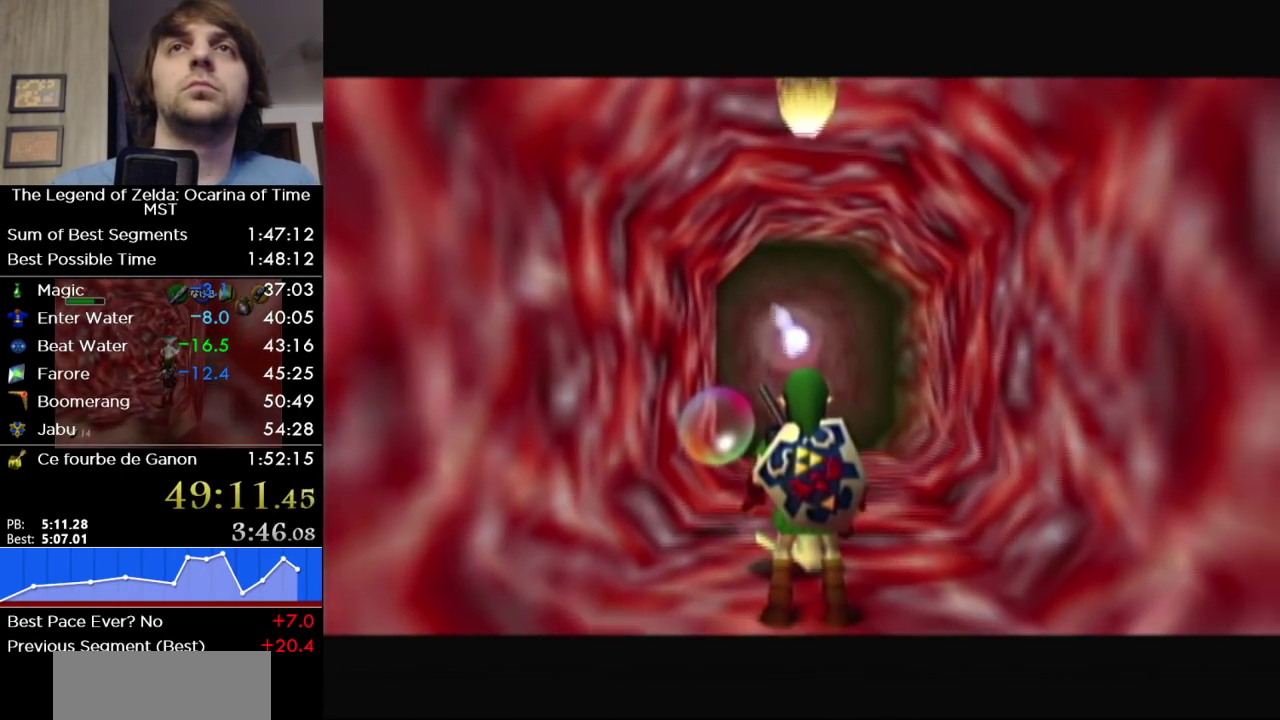
Gameplay with a controller (Nintendo layout); each line is a JSON object with the inputs held at the frame after it. "events" lists button and stick changes between this image and that frame as [ms after this image, input, new state], when the widget could be followed in between. Not read: L3 R3 right_stick.
{"buttons": ["A"], "left_stick": "up", "events": [[500, "A", "down"]]}
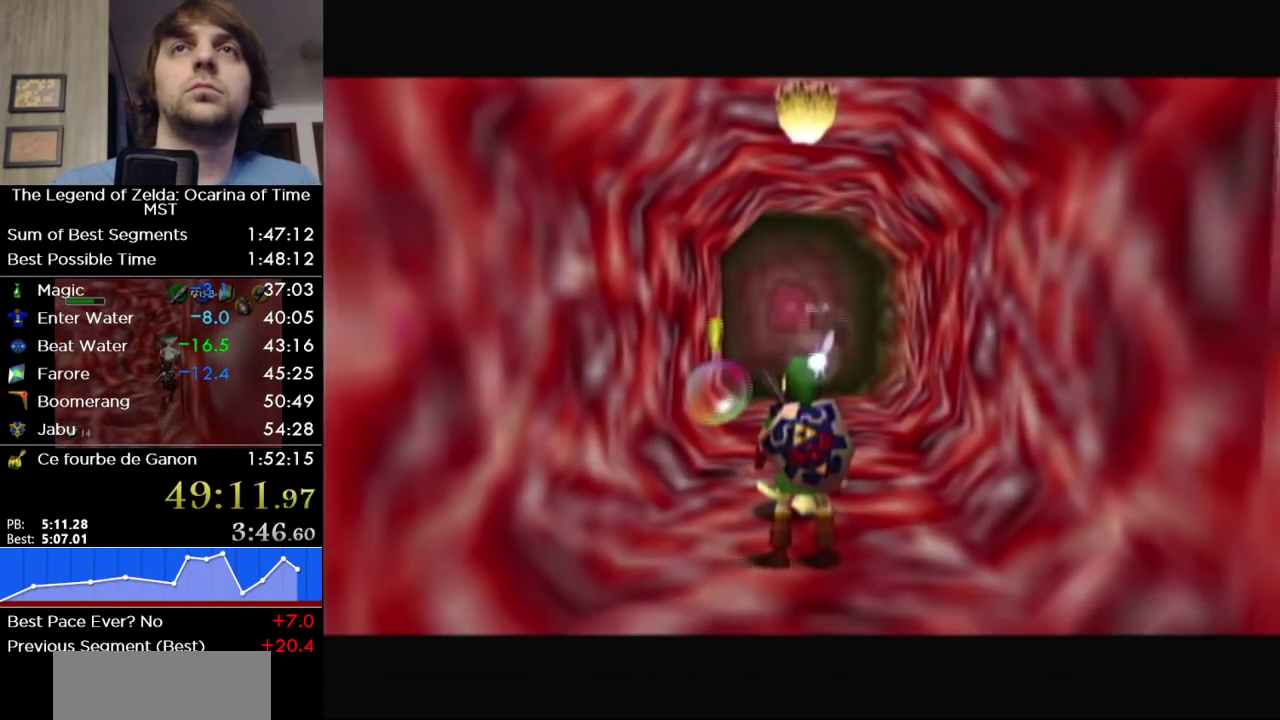
{"buttons": ["A"], "left_stick": "up", "events": [[67, "A", "up"], [133, "A", "down"], [183, "A", "up"], [283, "A", "down"], [350, "A", "up"], [350, "left_stick", "center"], [417, "A", "down"], [433, "left_stick", "up"]]}
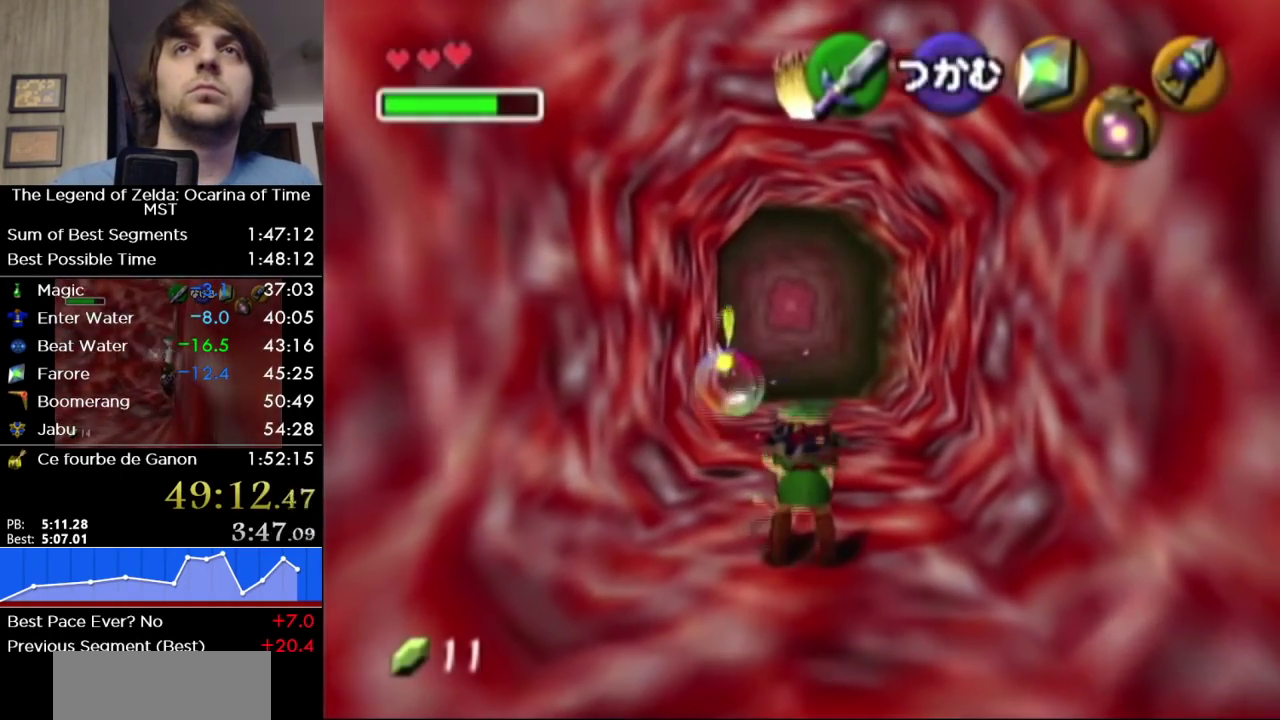
{"buttons": [], "left_stick": "up-left", "events": [[33, "A", "up"], [317, "left_stick", "up-left"]]}
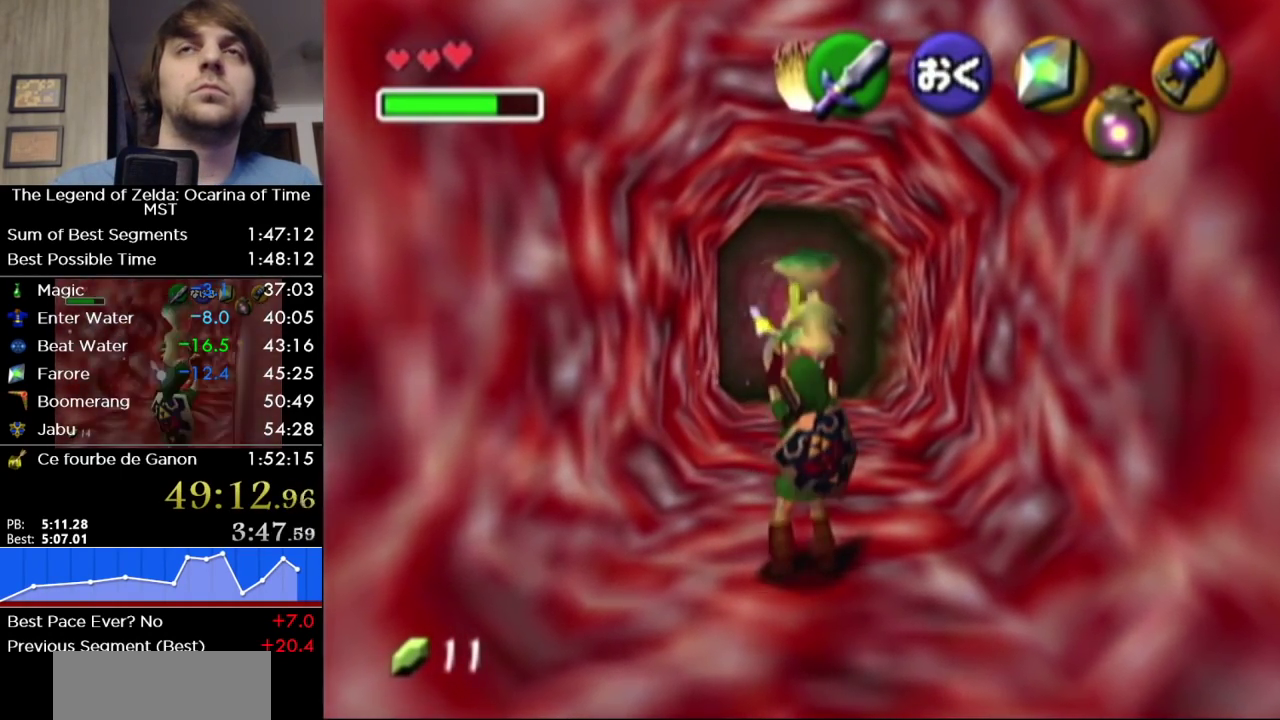
{"buttons": [], "left_stick": "up", "events": [[200, "left_stick", "up"]]}
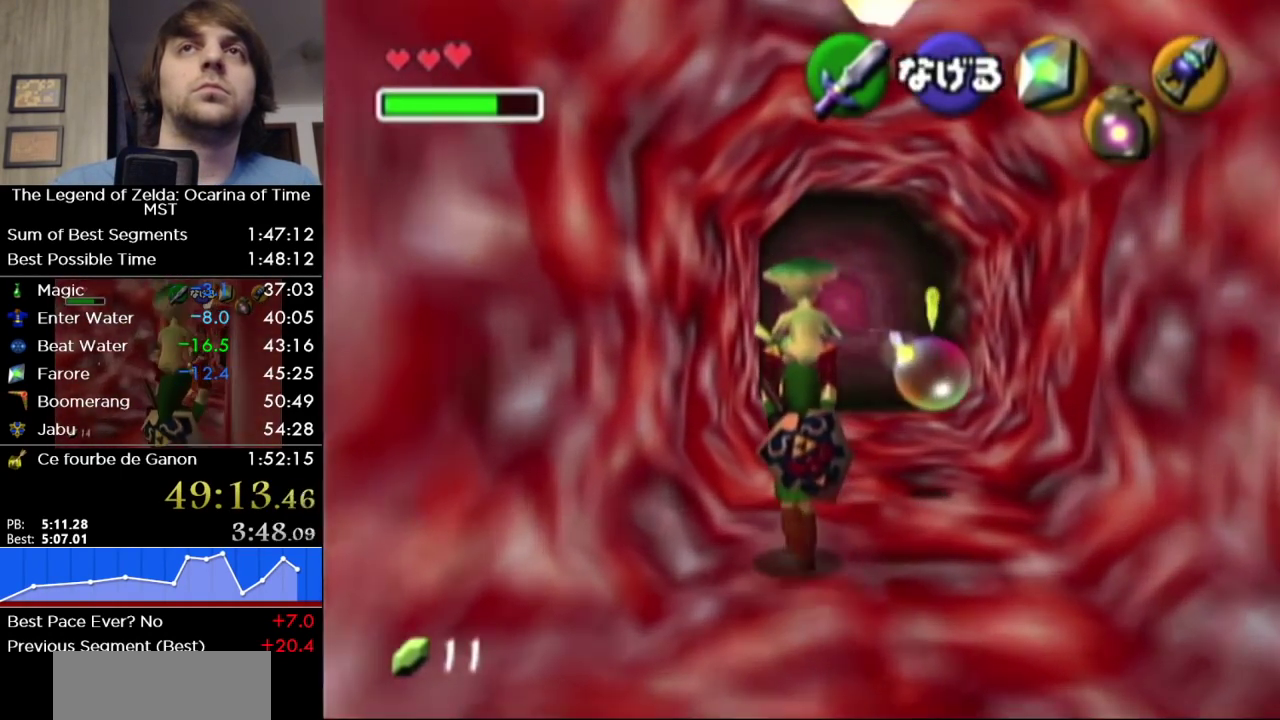
{"buttons": [], "left_stick": "up", "events": []}
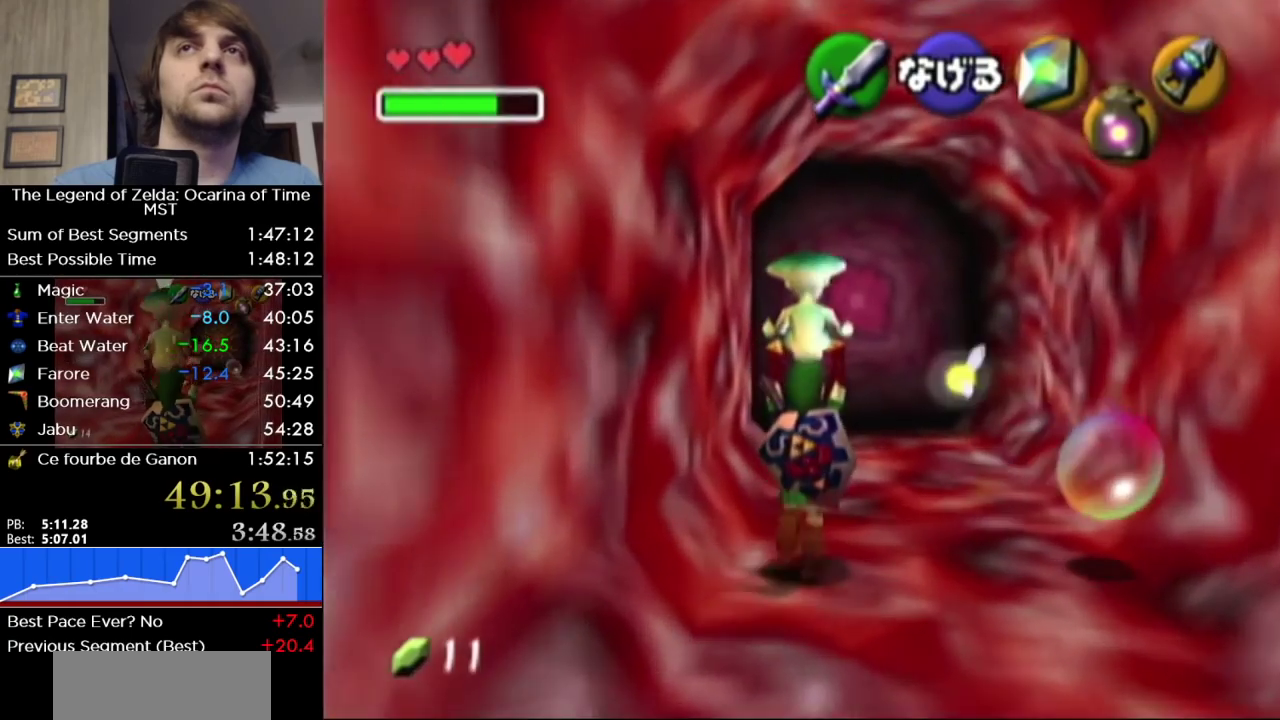
{"buttons": [], "left_stick": "up", "events": []}
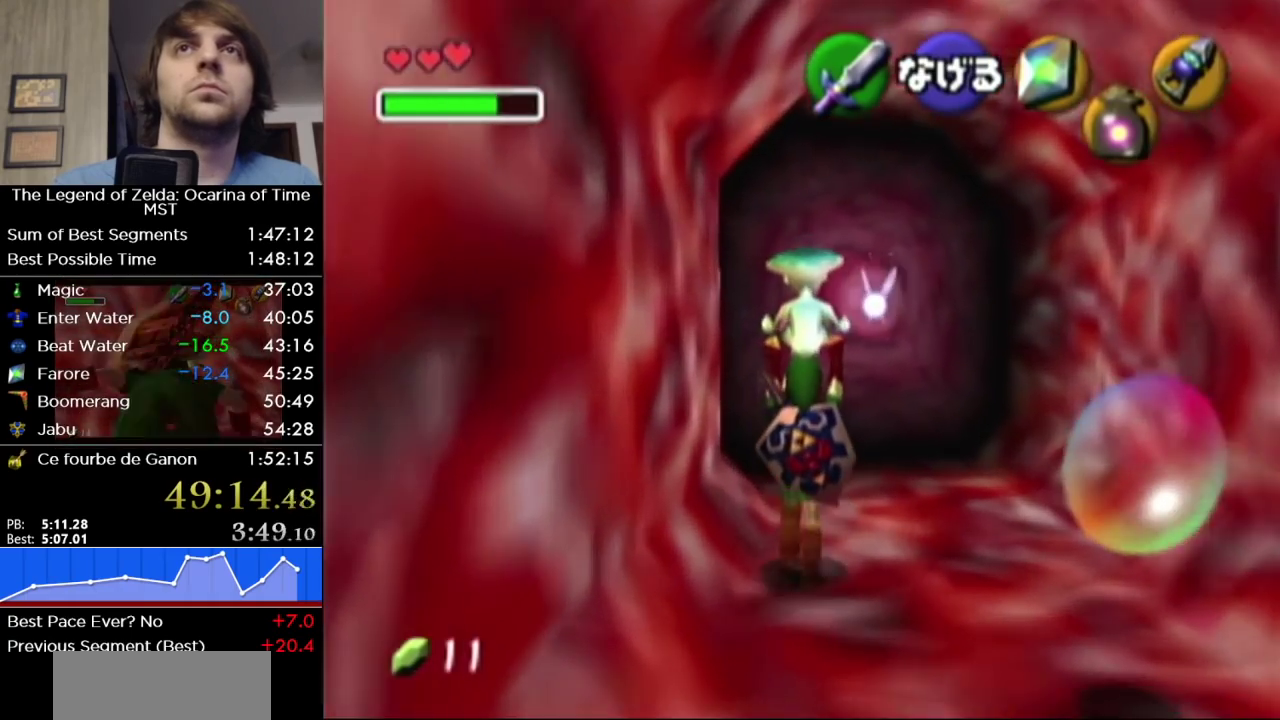
{"buttons": [], "left_stick": "up", "events": []}
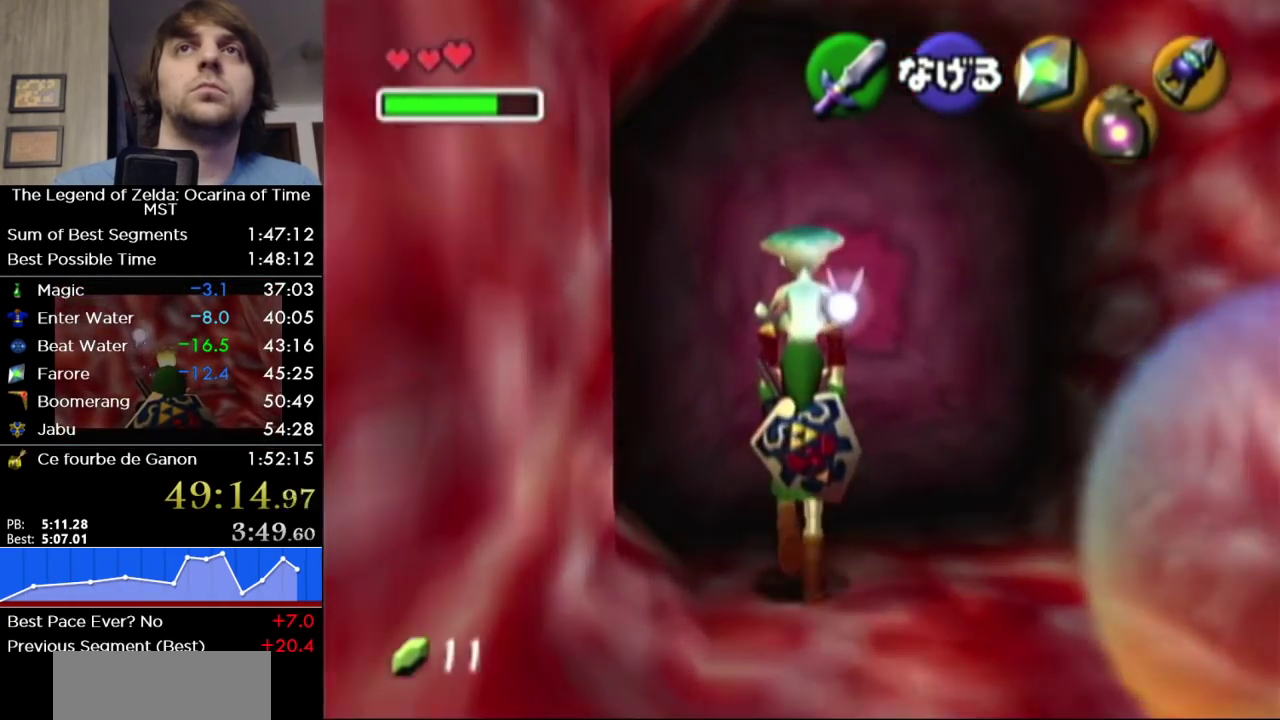
{"buttons": [], "left_stick": "center", "events": [[167, "A", "down"], [250, "A", "up"], [417, "left_stick", "center"]]}
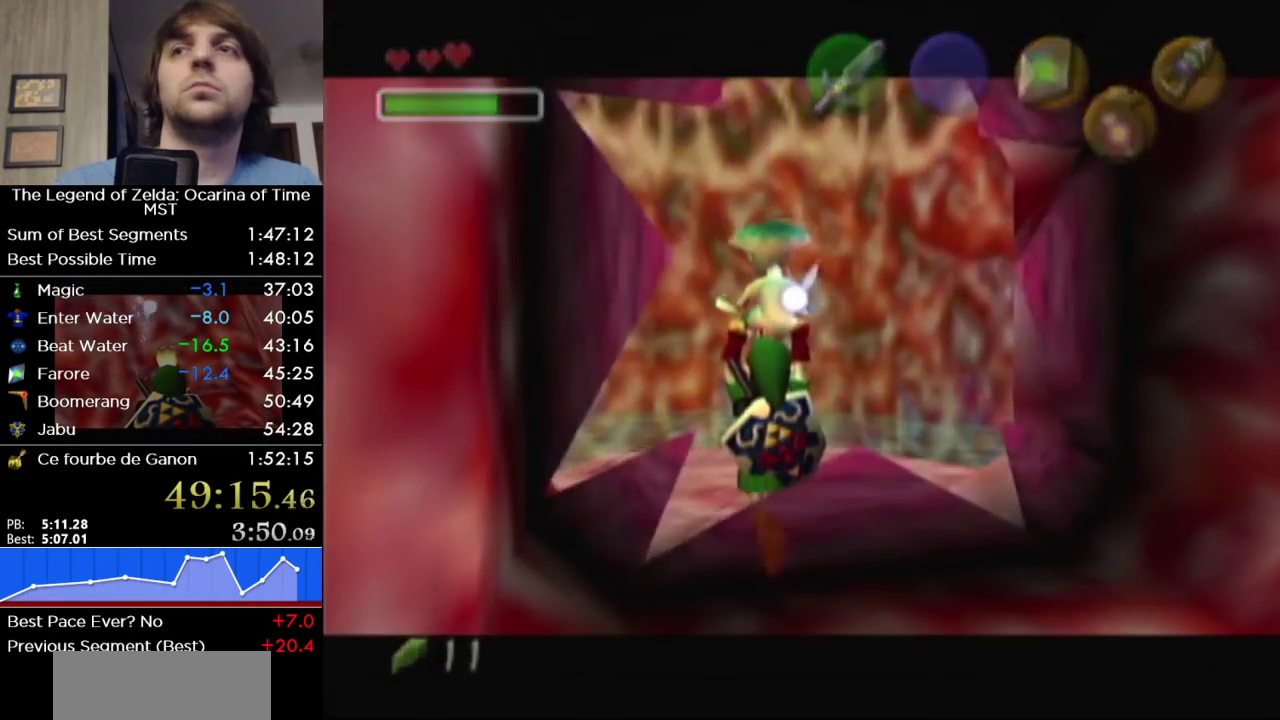
{"buttons": [], "left_stick": "center", "events": []}
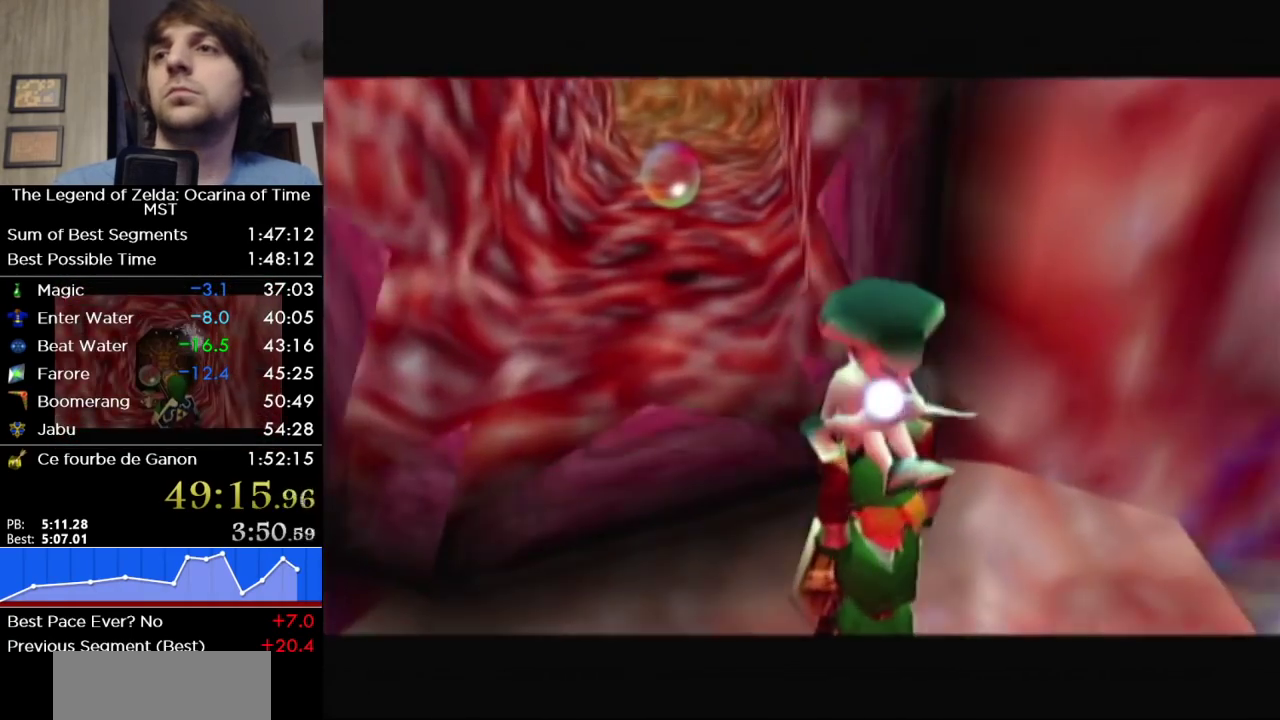
{"buttons": [], "left_stick": "center", "events": []}
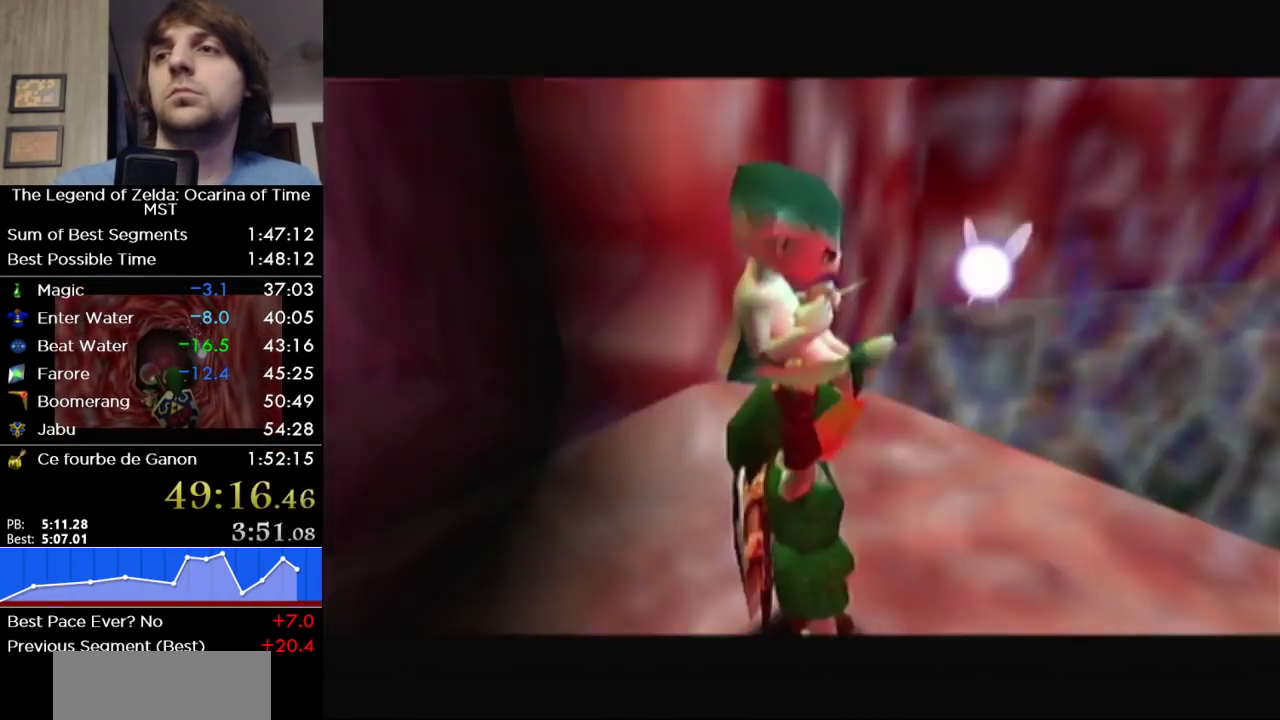
{"buttons": ["R1"], "left_stick": "center", "events": [[500, "R1", "down"]]}
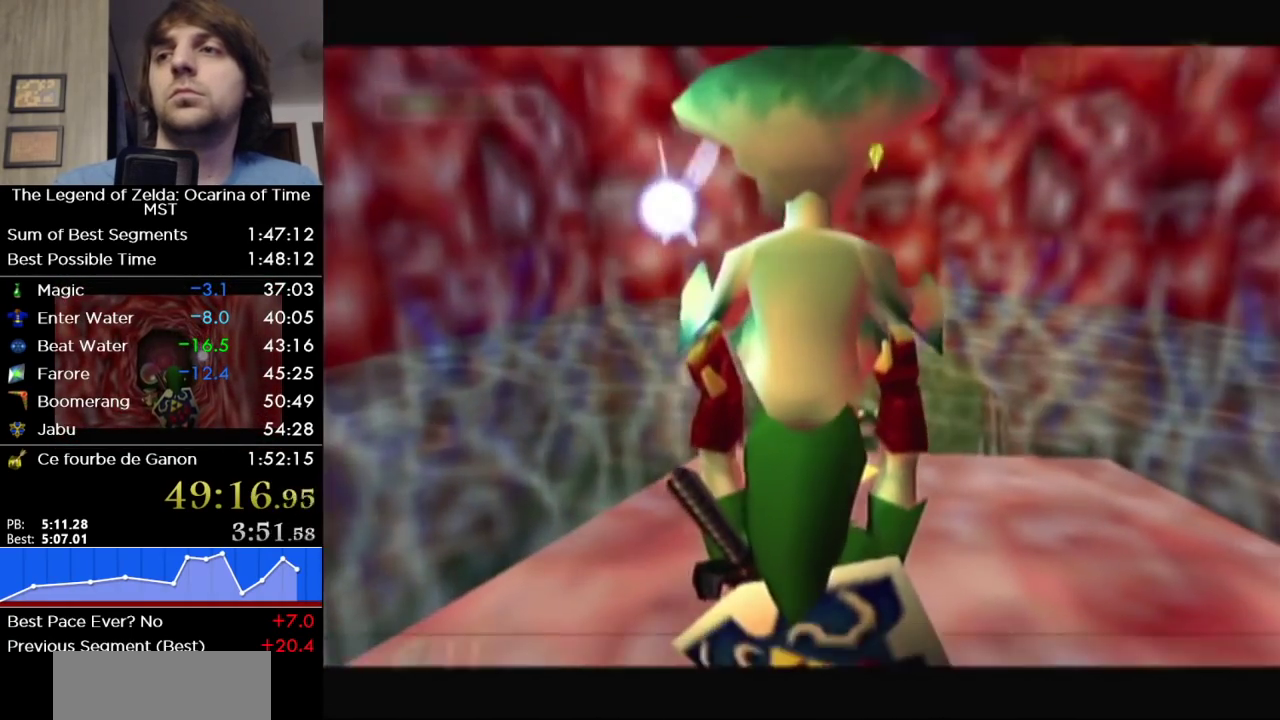
{"buttons": [], "left_stick": "up", "events": [[167, "R1", "up"], [250, "left_stick", "up"]]}
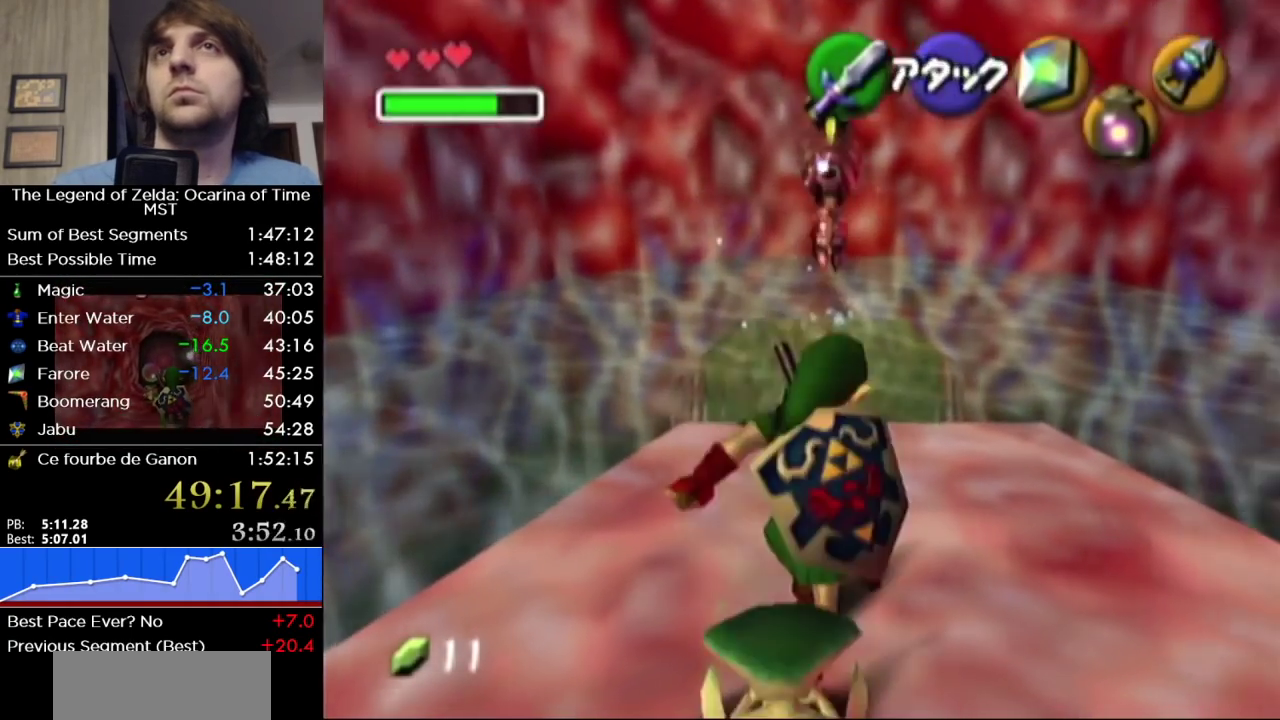
{"buttons": ["L1"], "left_stick": "center", "events": [[33, "left_stick", "center"], [100, "L1", "down"]]}
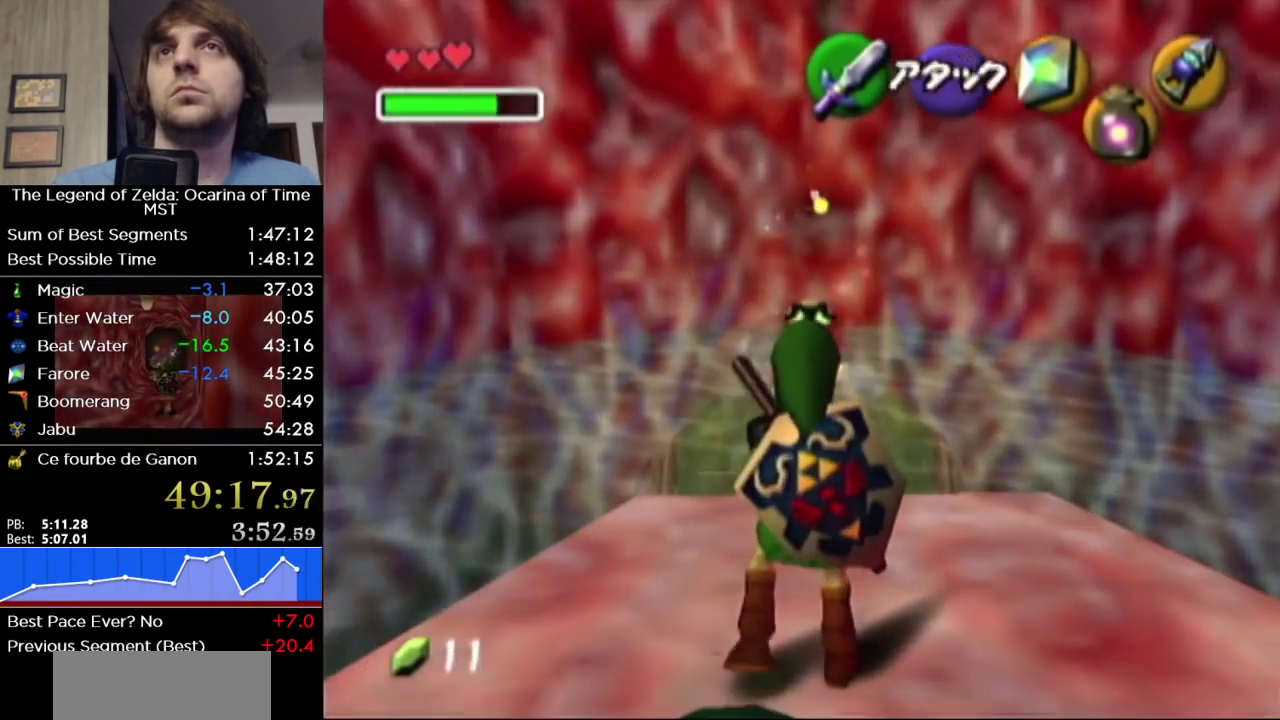
{"buttons": ["L1"], "left_stick": "center", "events": []}
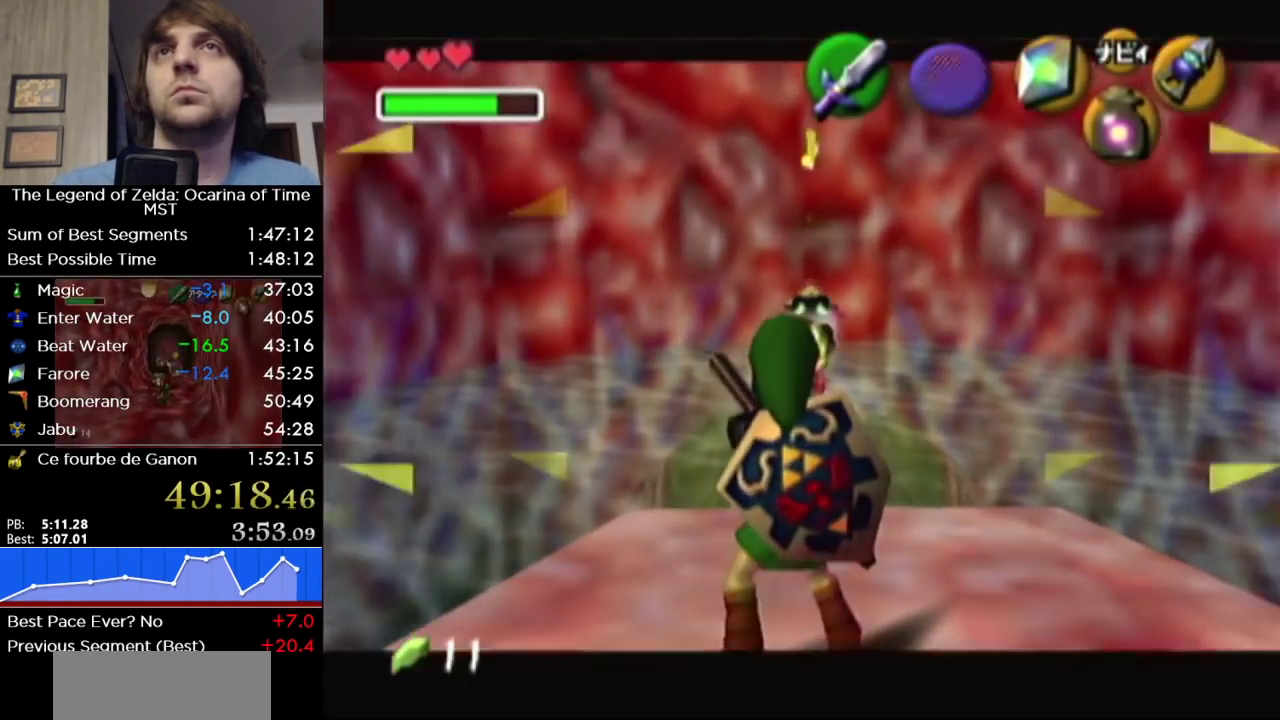
{"buttons": ["L1"], "left_stick": "center", "events": []}
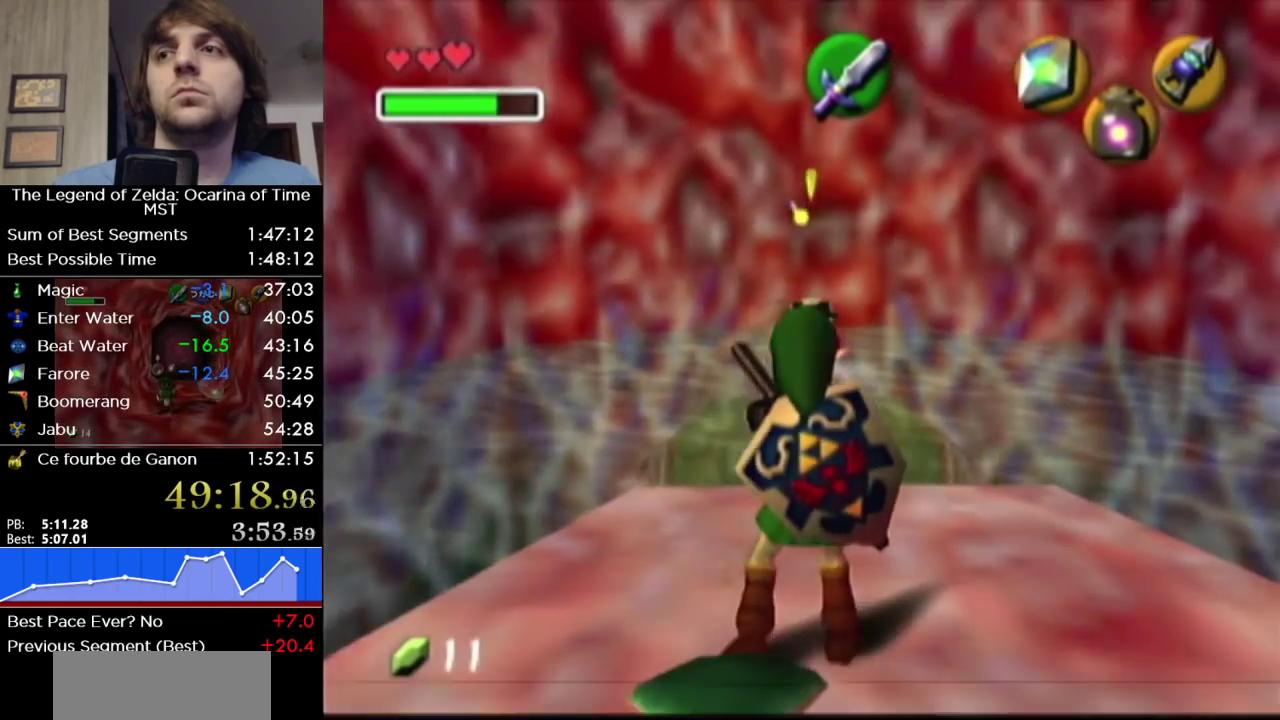
{"buttons": [], "left_stick": "center", "events": [[67, "L1", "up"]]}
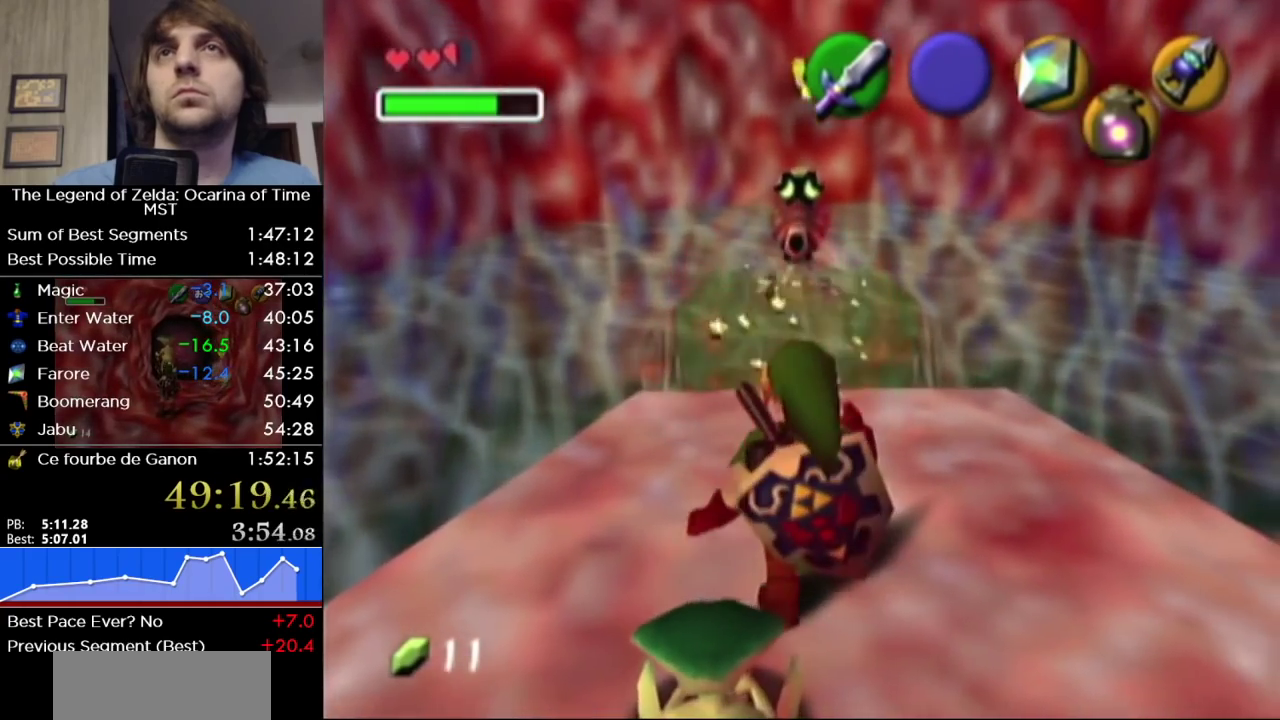
{"buttons": [], "left_stick": "center", "events": [[417, "left_stick", "up"], [500, "left_stick", "center"]]}
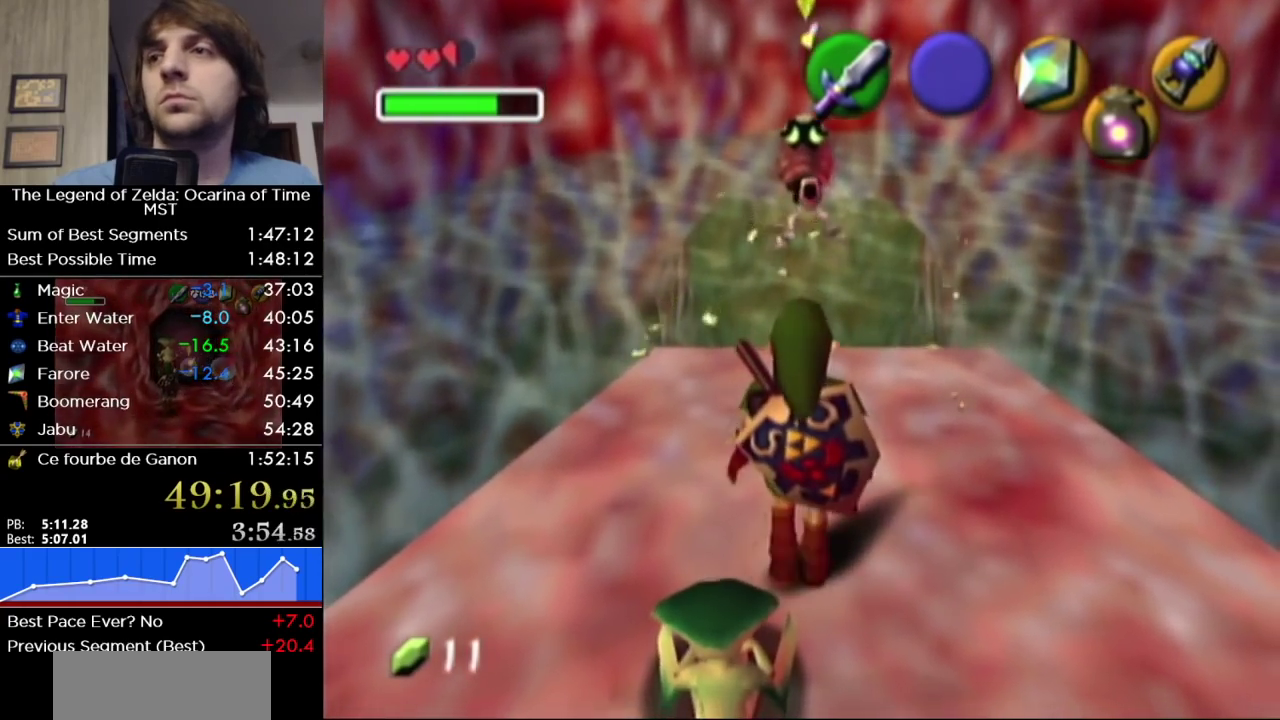
{"buttons": [], "left_stick": "center", "events": []}
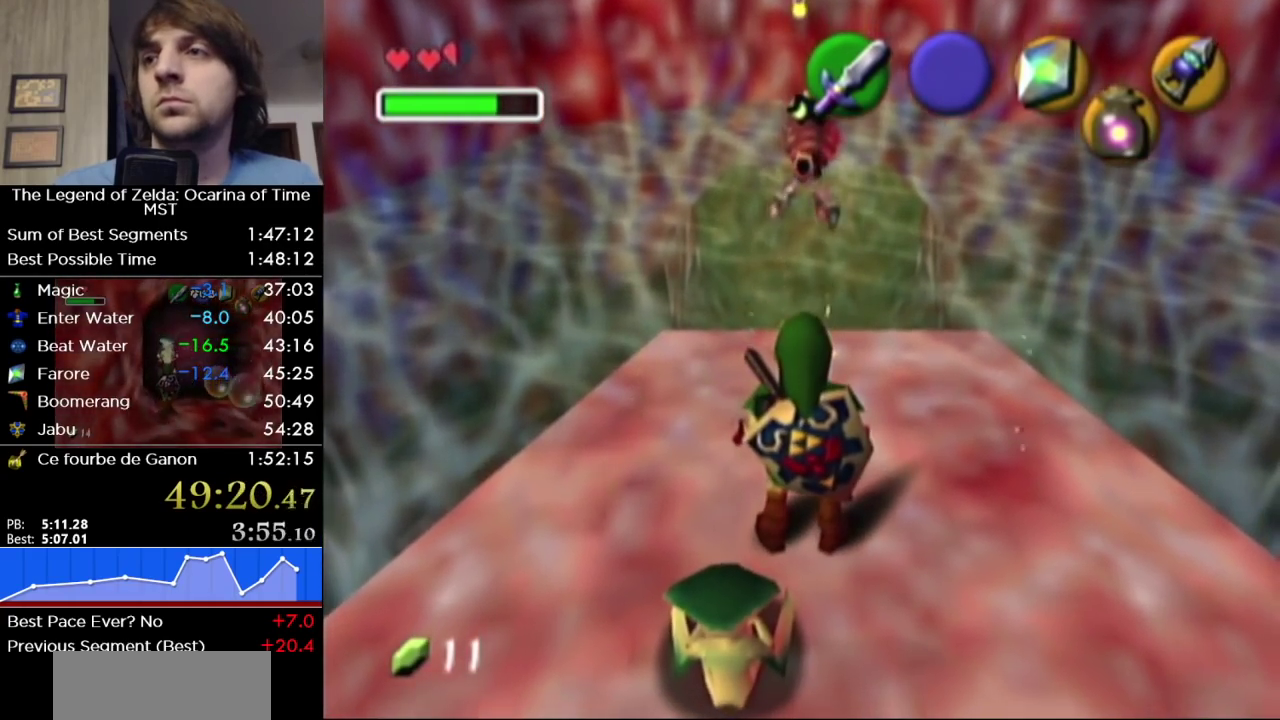
{"buttons": [], "left_stick": "center", "events": []}
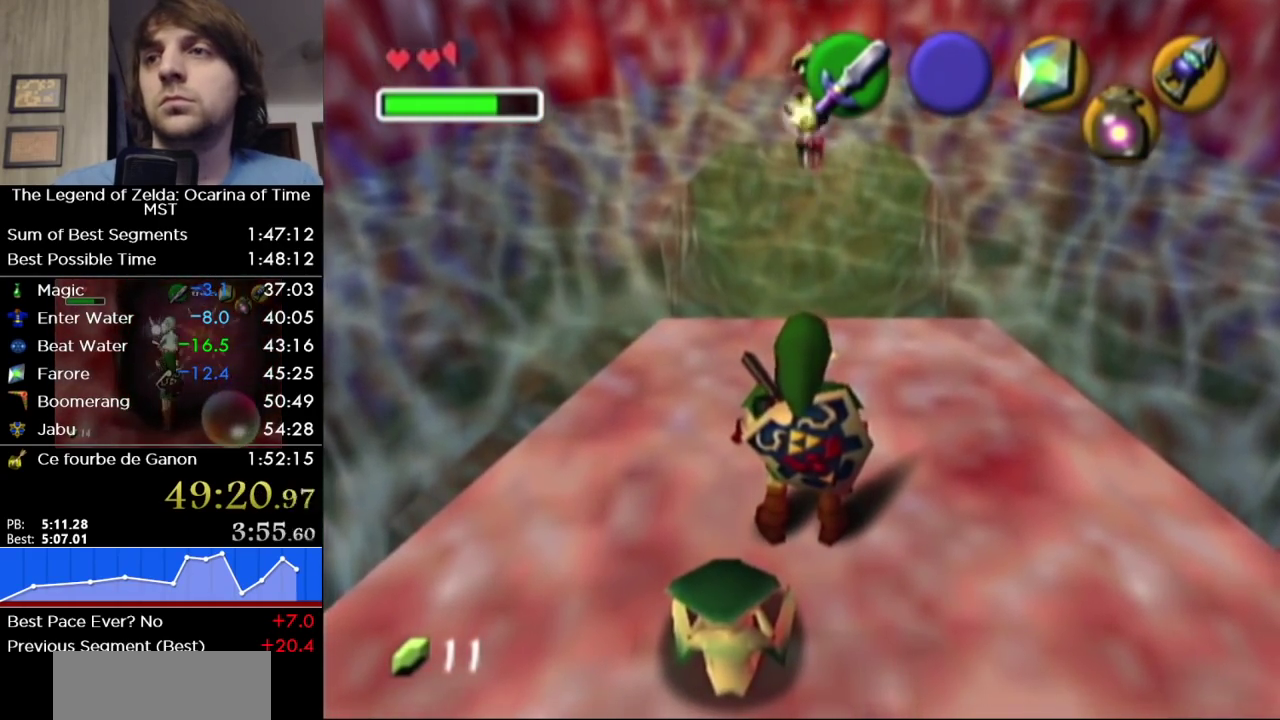
{"buttons": [], "left_stick": "center", "events": []}
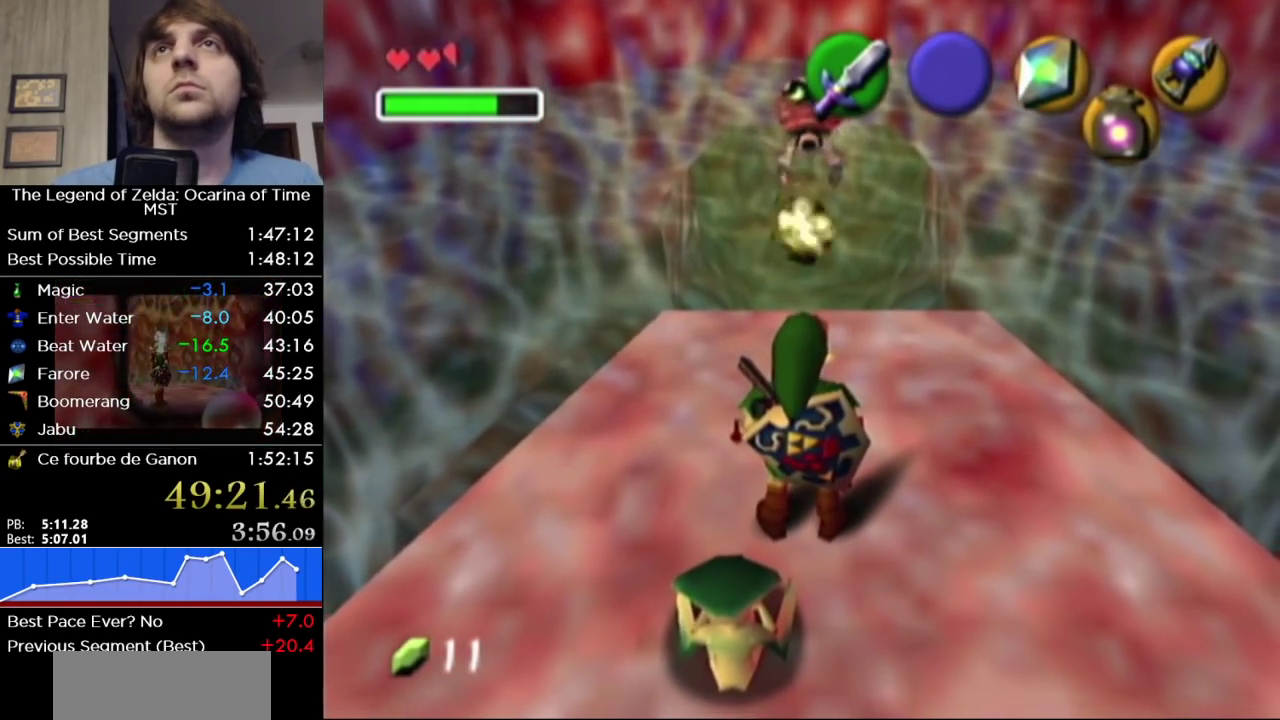
{"buttons": [], "left_stick": "center", "events": []}
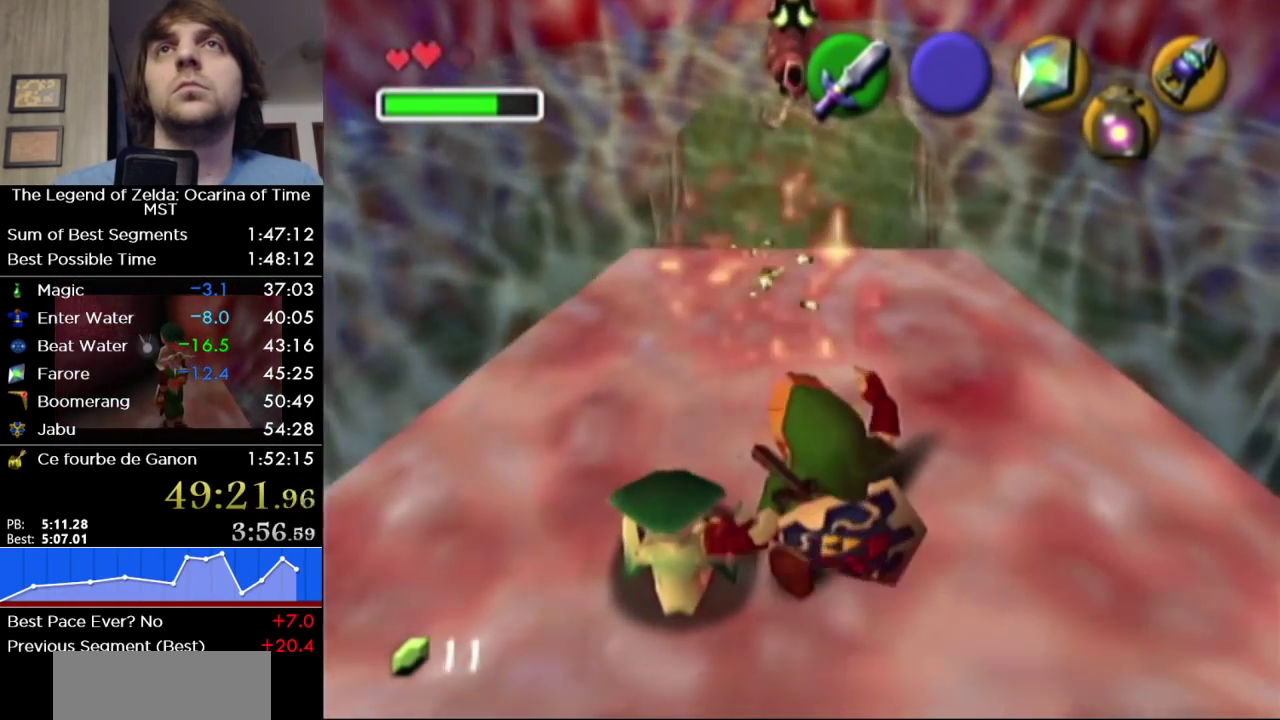
{"buttons": [], "left_stick": "up", "events": [[350, "left_stick", "up"]]}
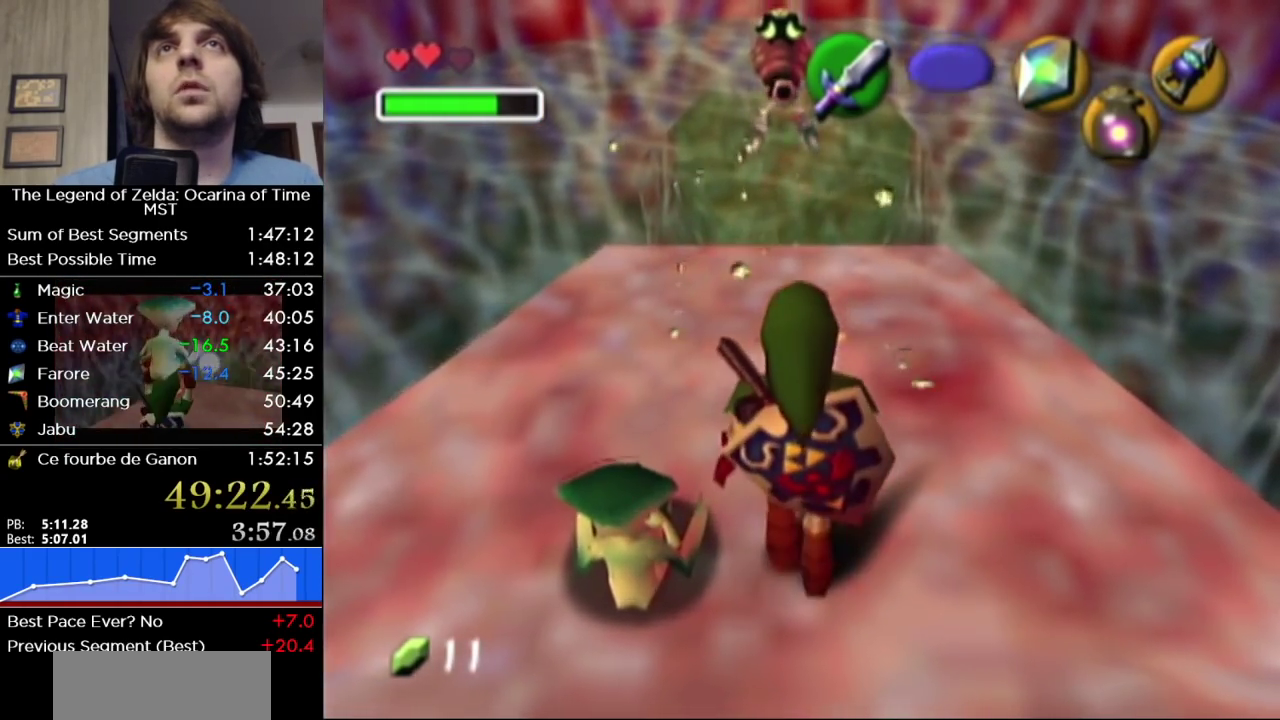
{"buttons": [], "left_stick": "center", "events": [[67, "left_stick", "center"]]}
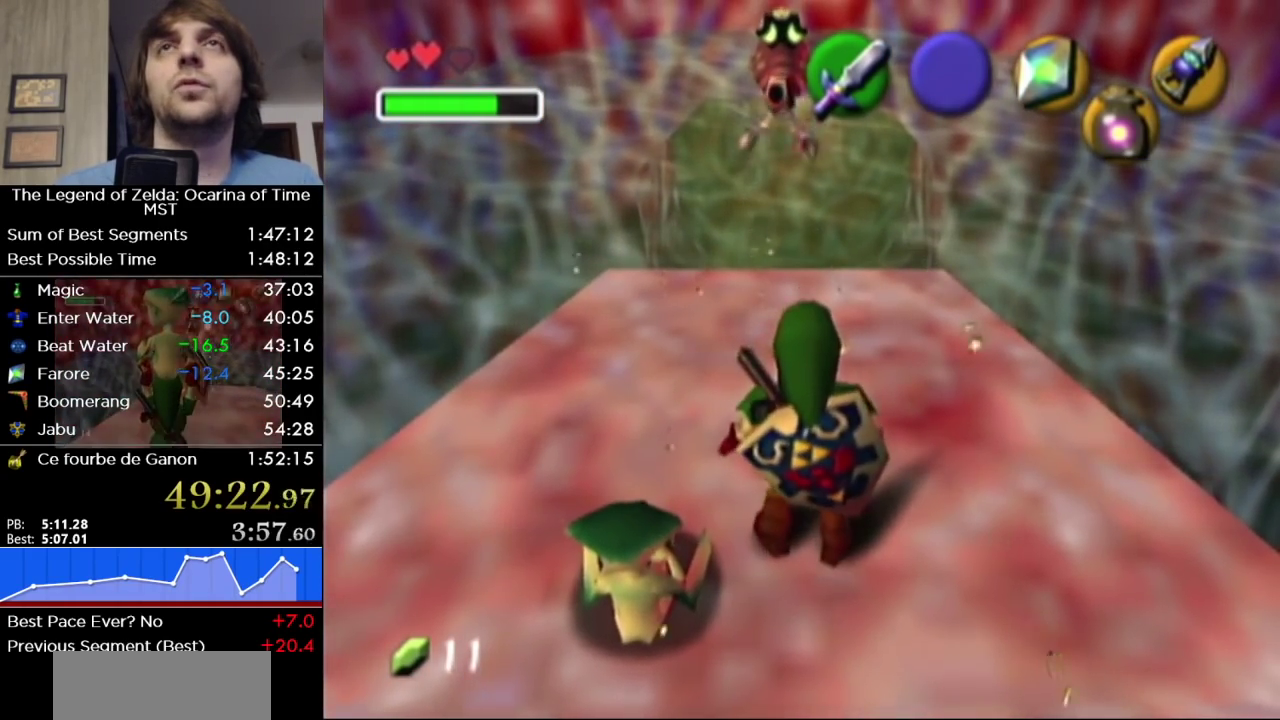
{"buttons": [], "left_stick": "center", "events": []}
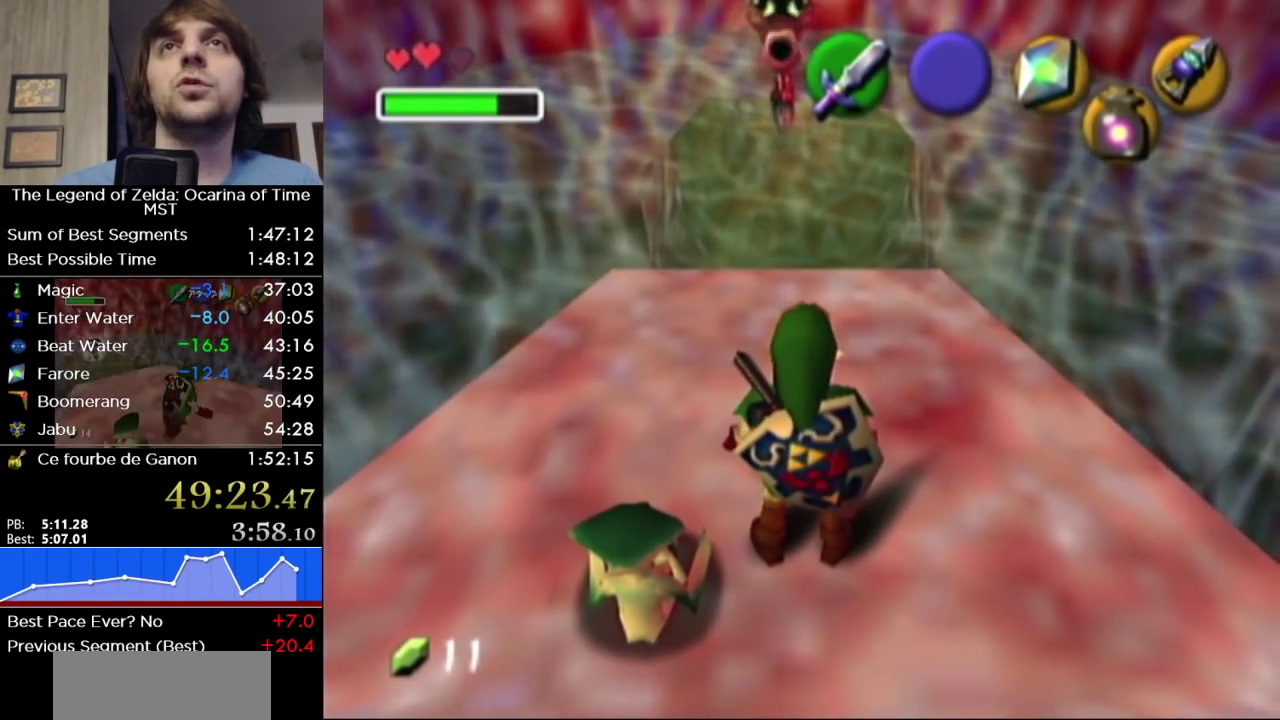
{"buttons": [], "left_stick": "center", "events": []}
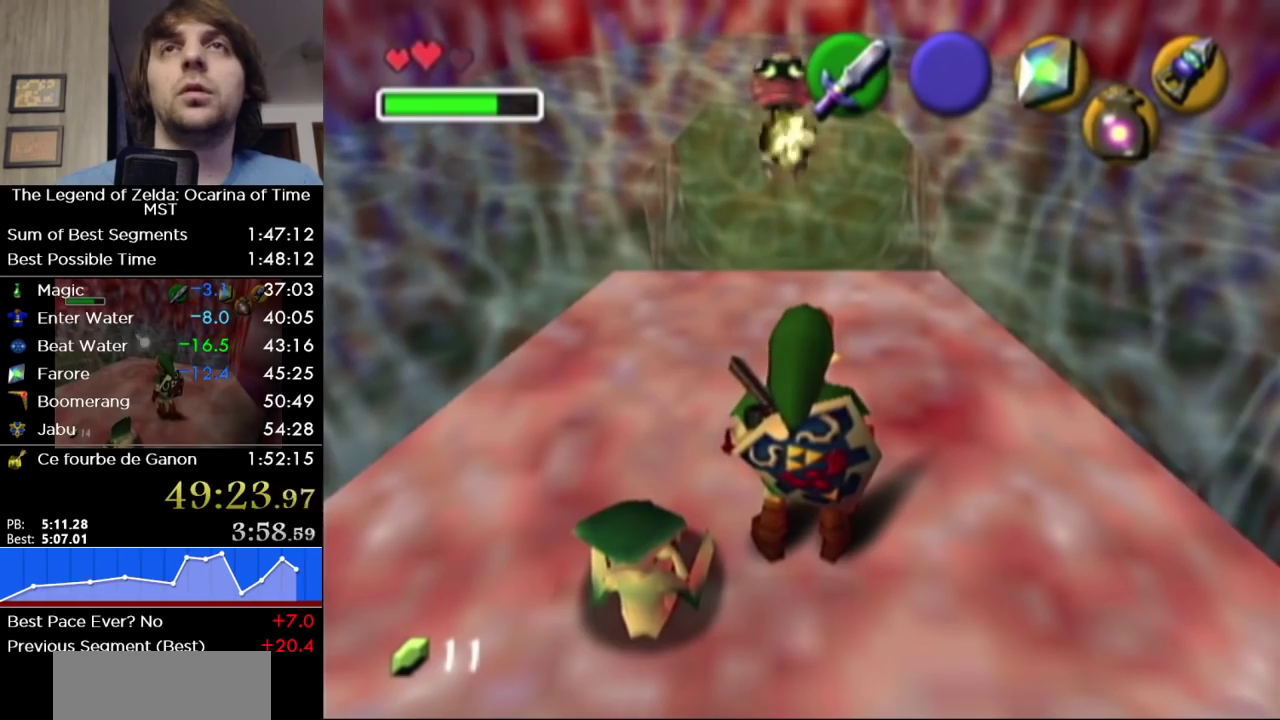
{"buttons": [], "left_stick": "center", "events": []}
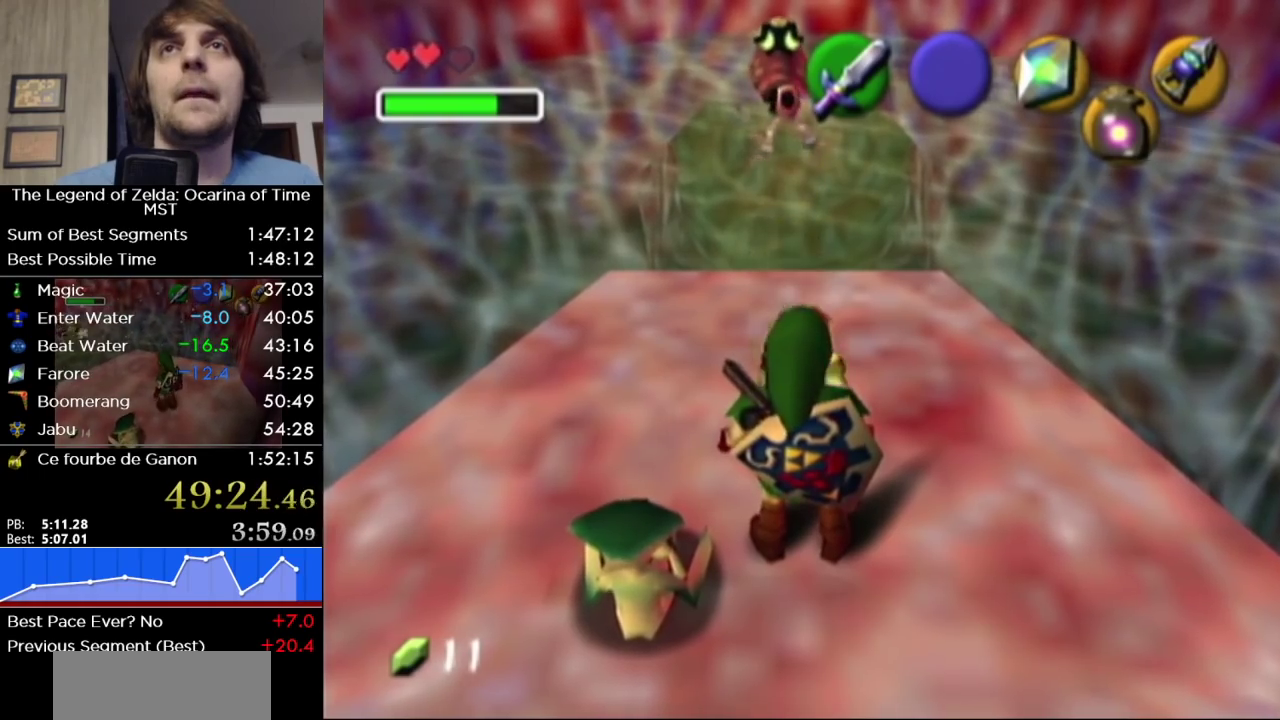
{"buttons": [], "left_stick": "center", "events": [[167, "left_stick", "up"], [383, "left_stick", "center"]]}